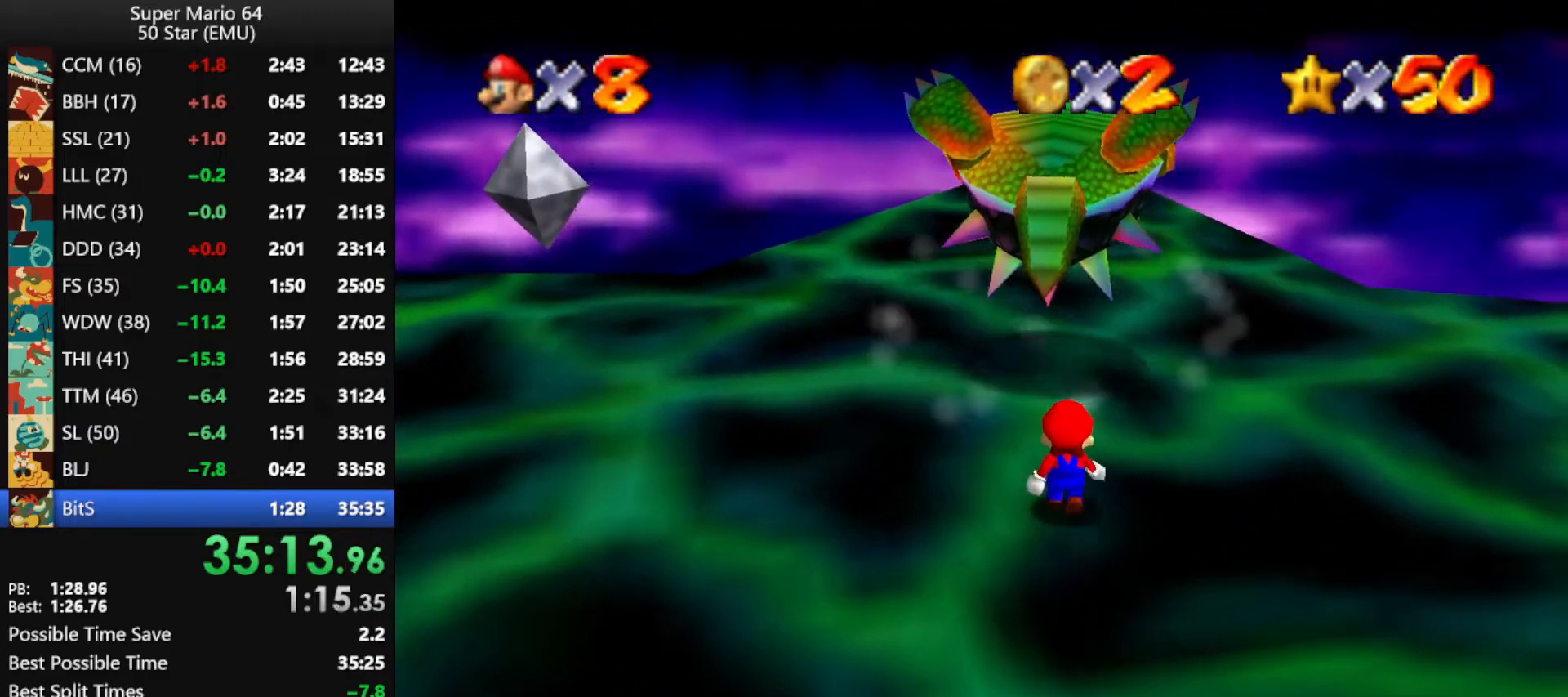
Gameplay with a controller (Nintendo layout); each line is a JSON object with the inputs held at the frame after it. "events" lists button and stick changes between this image and that frame as [ms after this image, input, new state], when the widget could be followed in between. Not read: L1 L3 R3.
{"buttons": [], "left_stick": "up", "events": []}
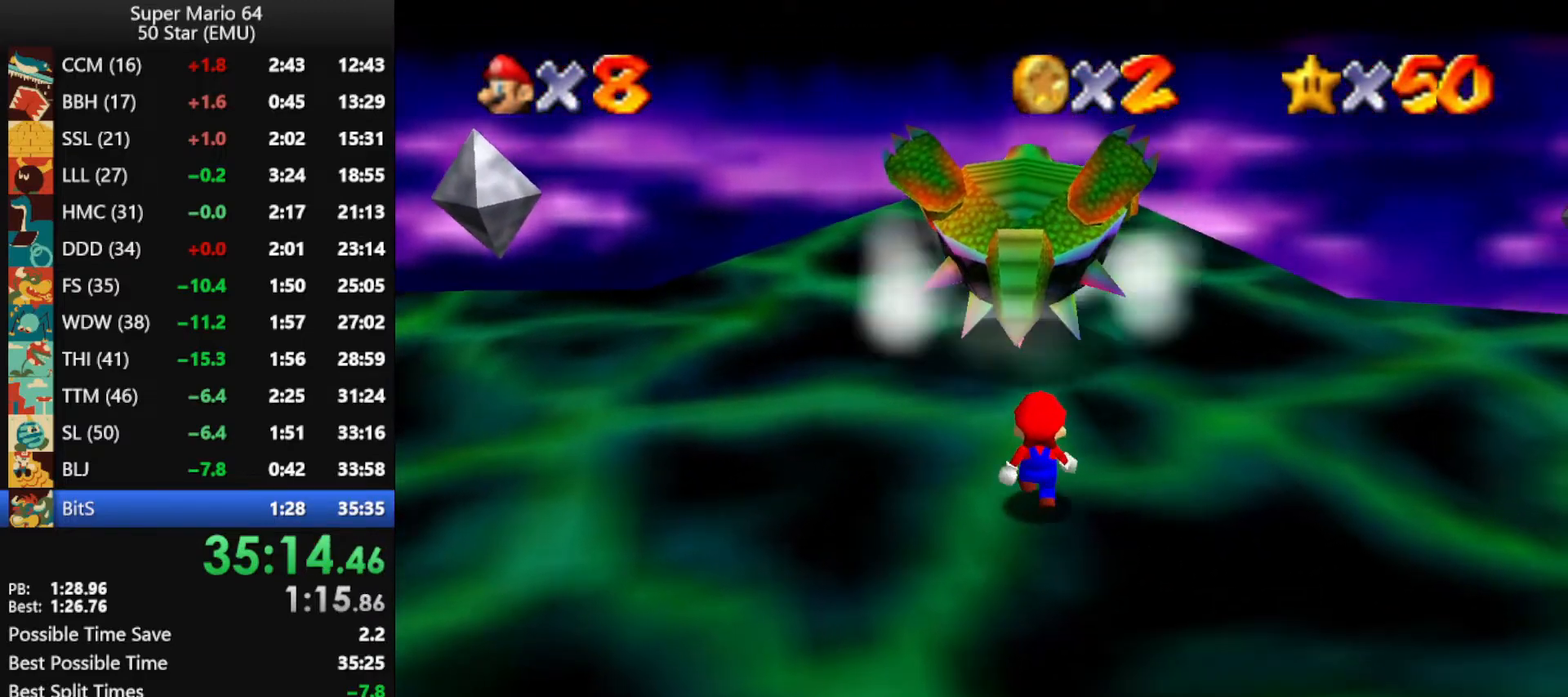
{"buttons": [], "left_stick": "center", "events": [[300, "left_stick", "center"]]}
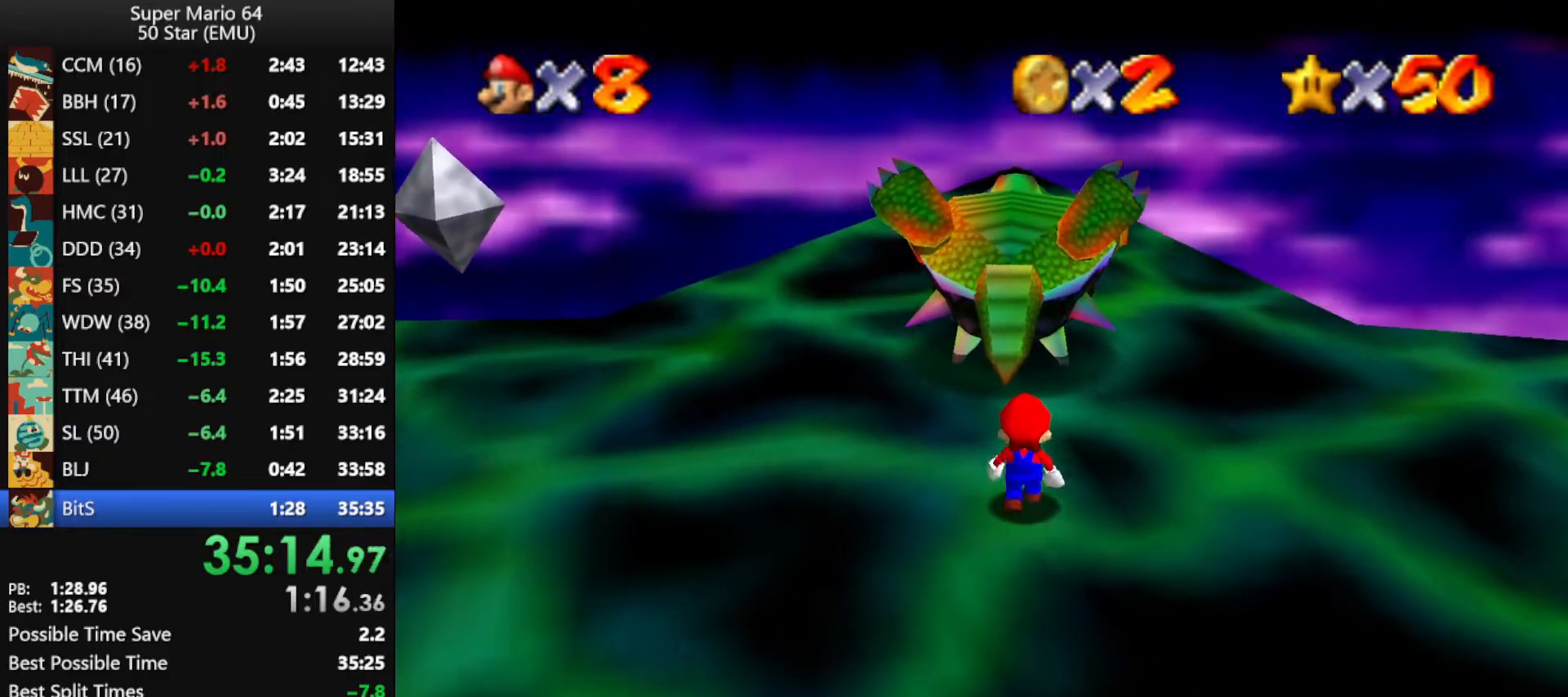
{"buttons": [], "left_stick": "center", "events": [[167, "left_stick", "up"], [333, "left_stick", "center"]]}
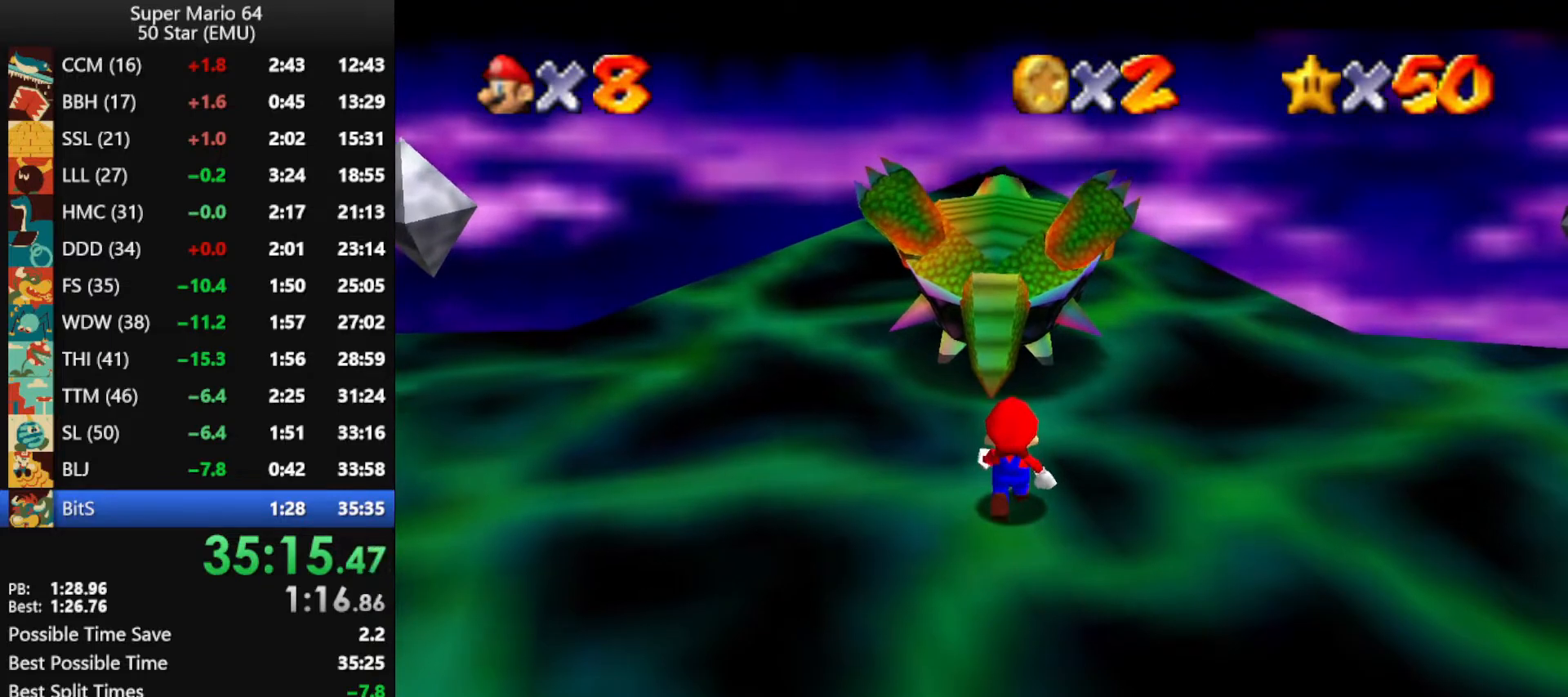
{"buttons": [], "left_stick": "center", "events": []}
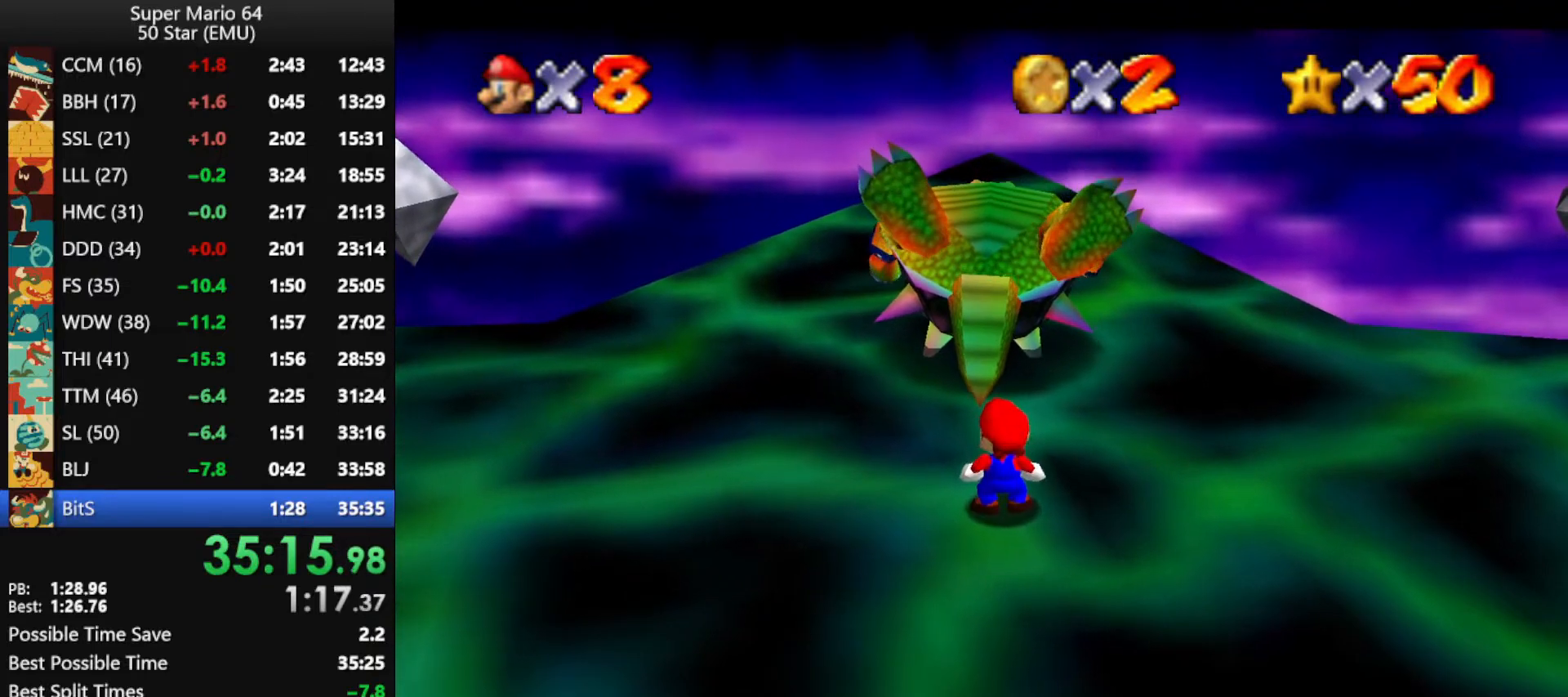
{"buttons": [], "left_stick": "center", "events": []}
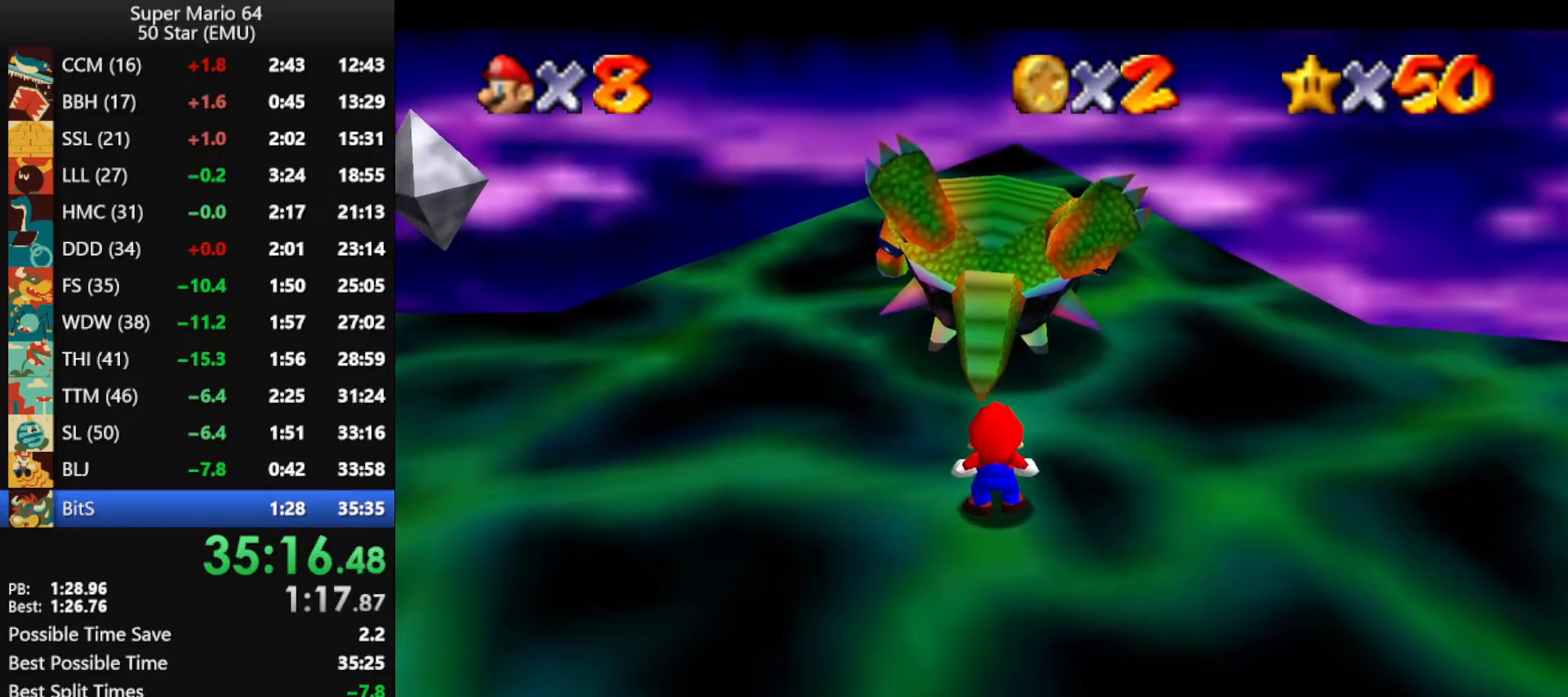
{"buttons": ["A", "B"], "left_stick": "center", "events": [[467, "A", "down"], [467, "B", "down"]]}
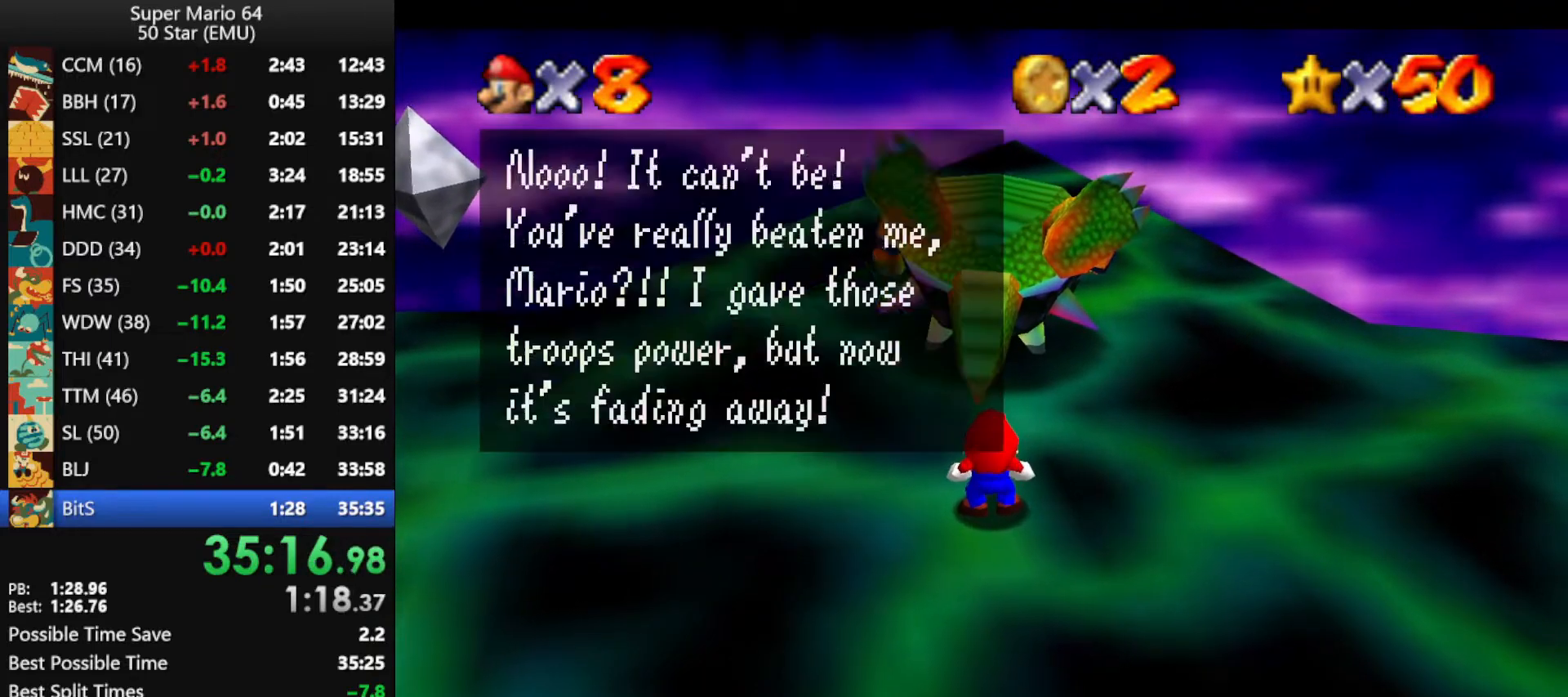
{"buttons": ["A"], "left_stick": "down", "events": [[33, "B", "up"], [67, "A", "up"], [100, "A", "down"], [133, "B", "down"], [200, "B", "up"], [233, "A", "up"], [267, "A", "down"], [267, "B", "down"], [367, "A", "up"], [367, "B", "up"], [400, "A", "down"], [433, "B", "down"], [500, "B", "up"], [500, "left_stick", "down"]]}
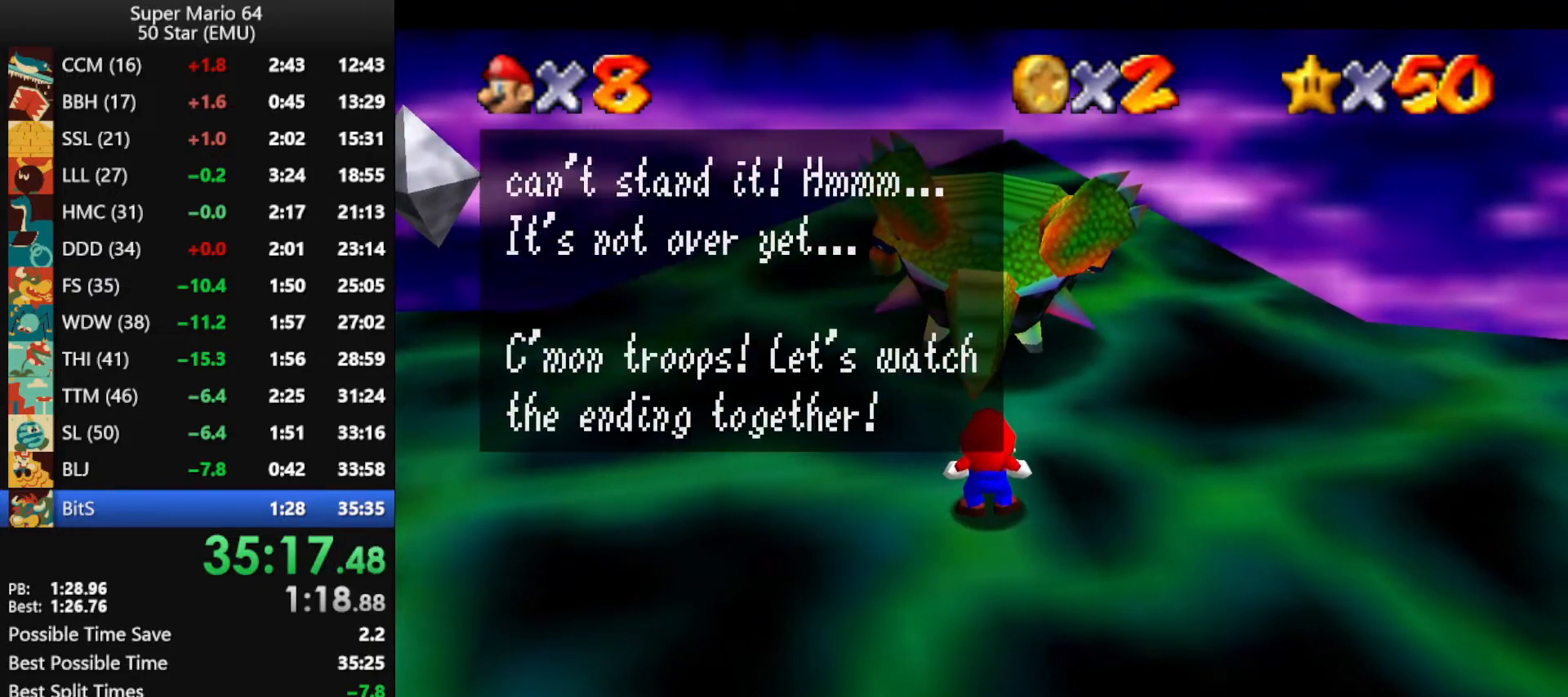
{"buttons": ["A", "B"], "left_stick": "down", "events": [[33, "A", "up"], [67, "A", "down"], [67, "B", "down"], [133, "B", "up"], [167, "A", "up"], [200, "A", "down"], [233, "B", "down"], [300, "A", "up"], [300, "B", "up"], [367, "A", "down"], [367, "B", "down"], [433, "A", "up"], [433, "B", "up"], [500, "A", "down"], [500, "B", "down"]]}
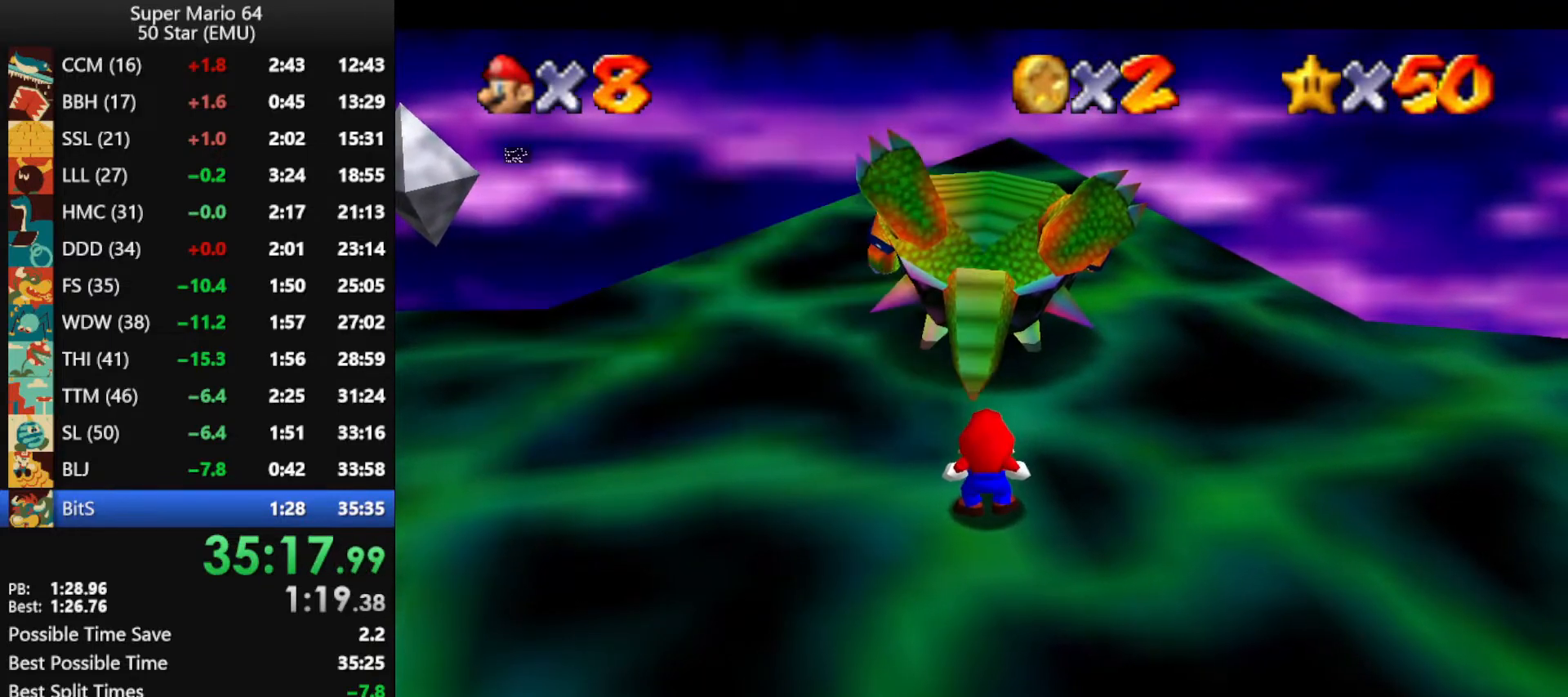
{"buttons": [], "left_stick": "down", "events": [[67, "B", "up"], [100, "A", "up"]]}
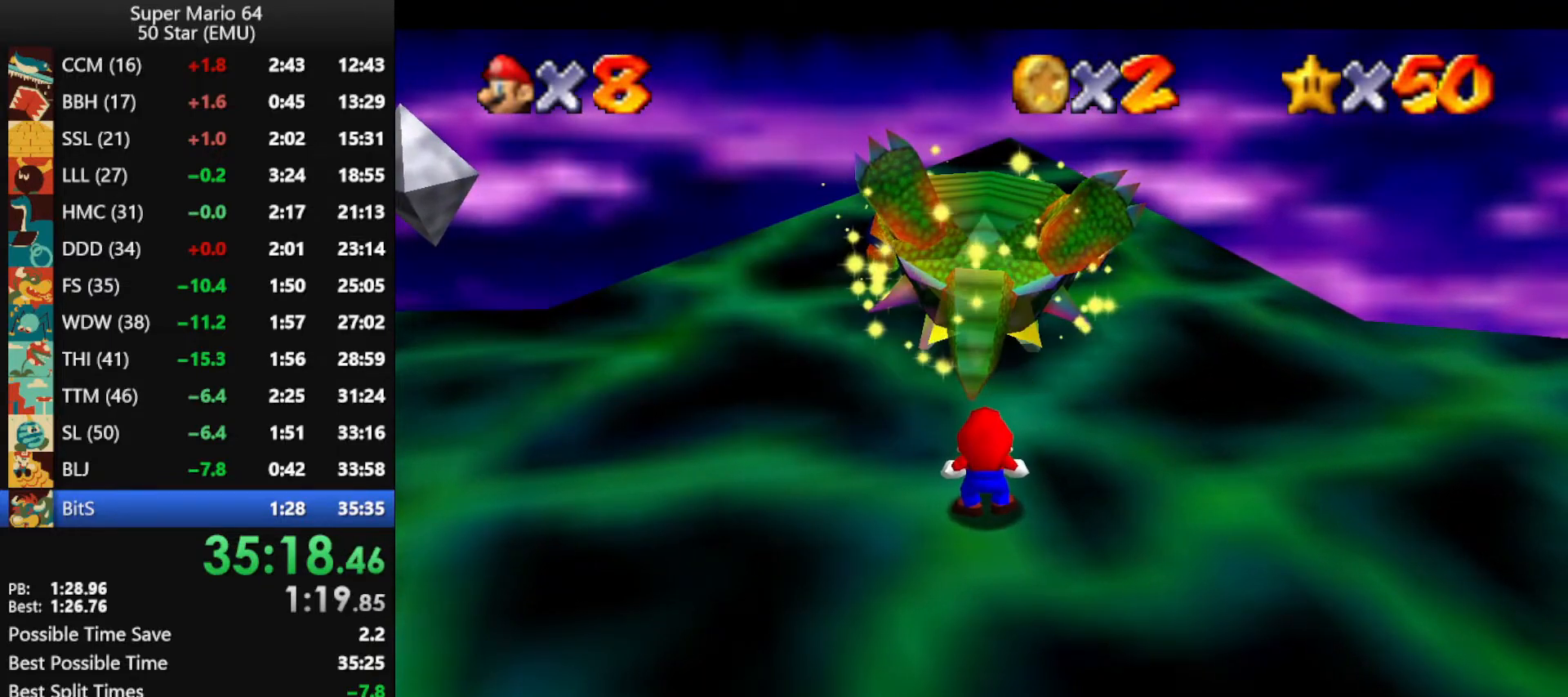
{"buttons": [], "left_stick": "down", "events": []}
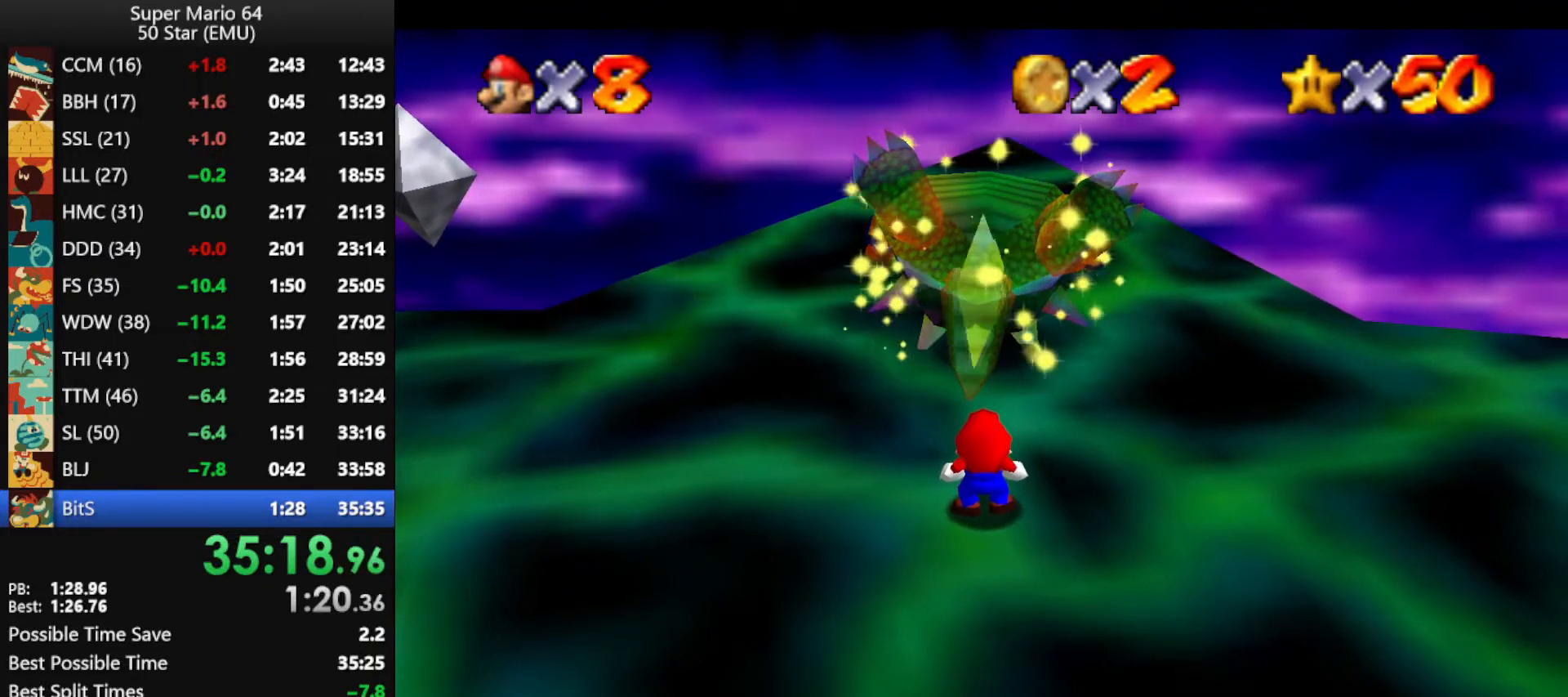
{"buttons": [], "left_stick": "down", "events": []}
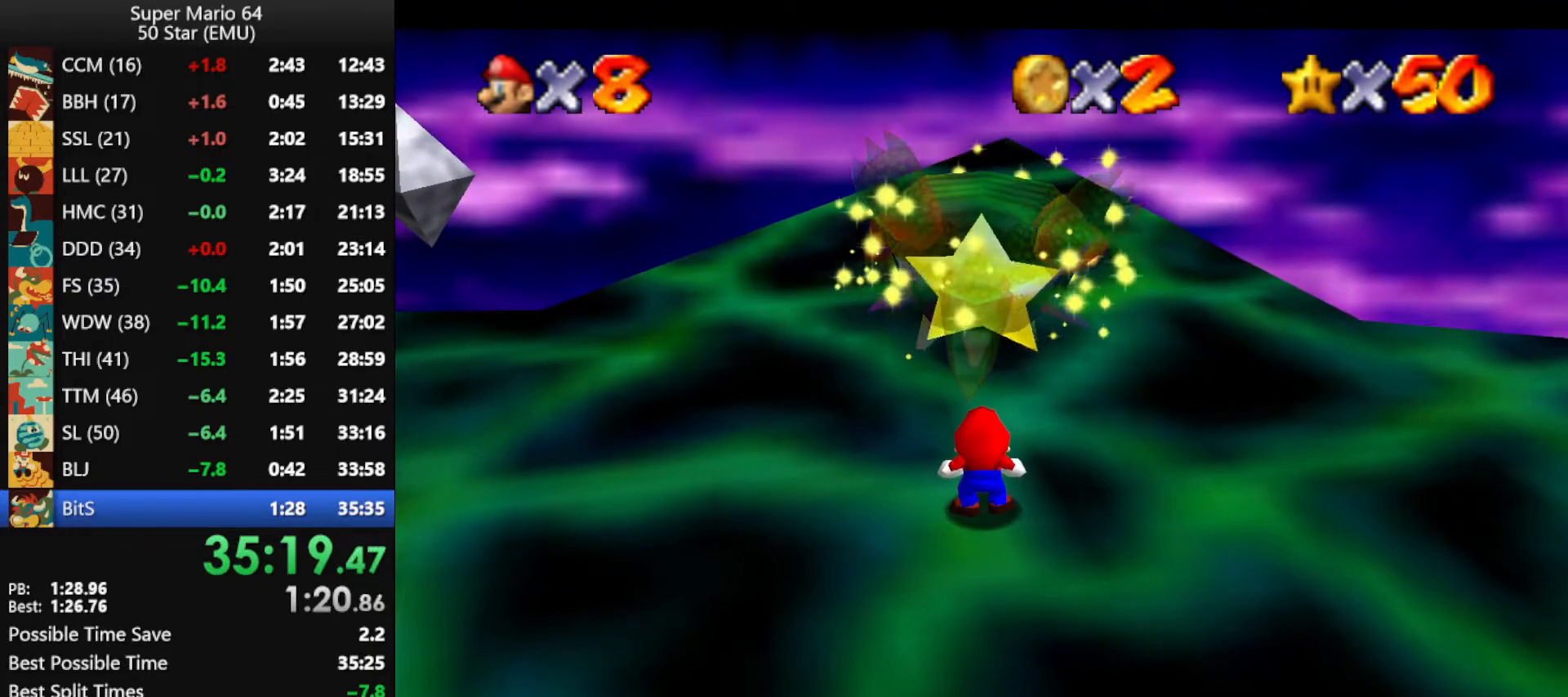
{"buttons": [], "left_stick": "down", "events": []}
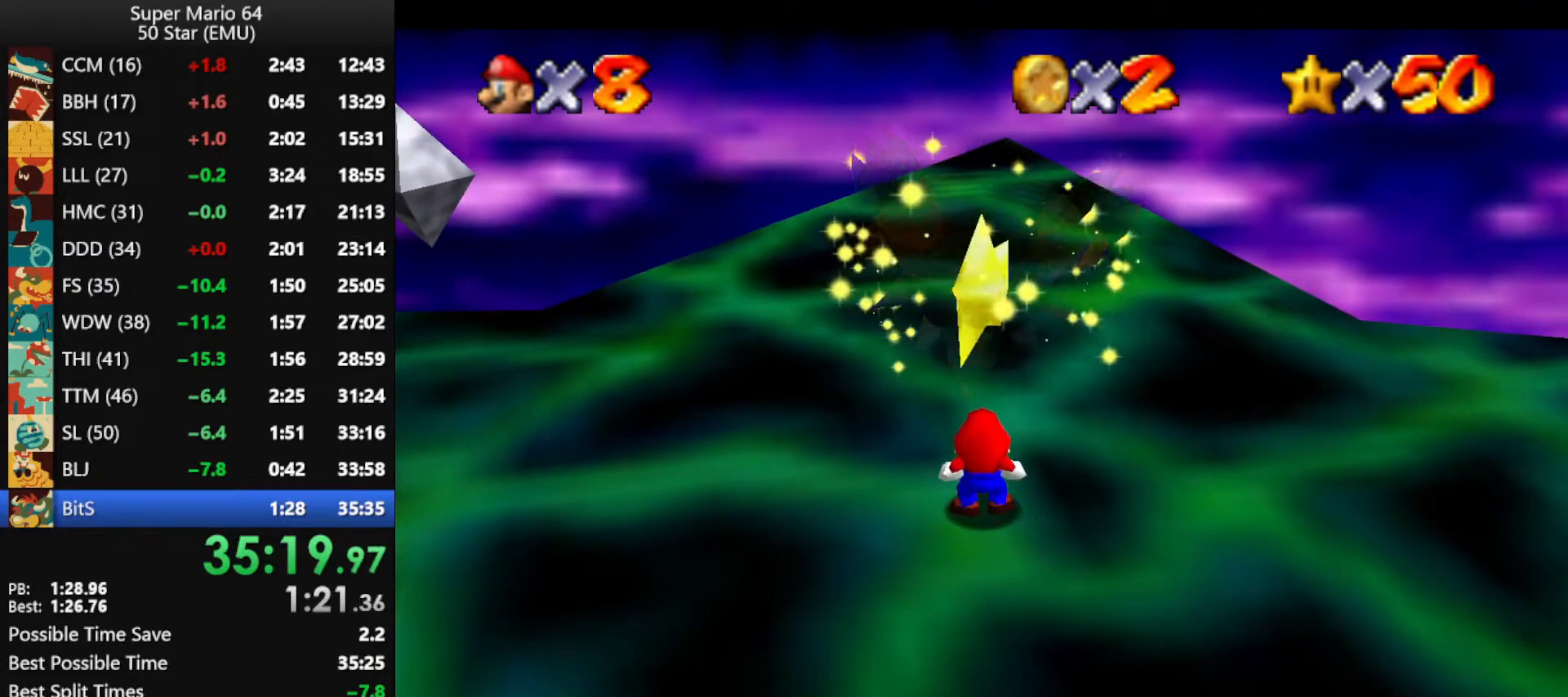
{"buttons": [], "left_stick": "down", "events": []}
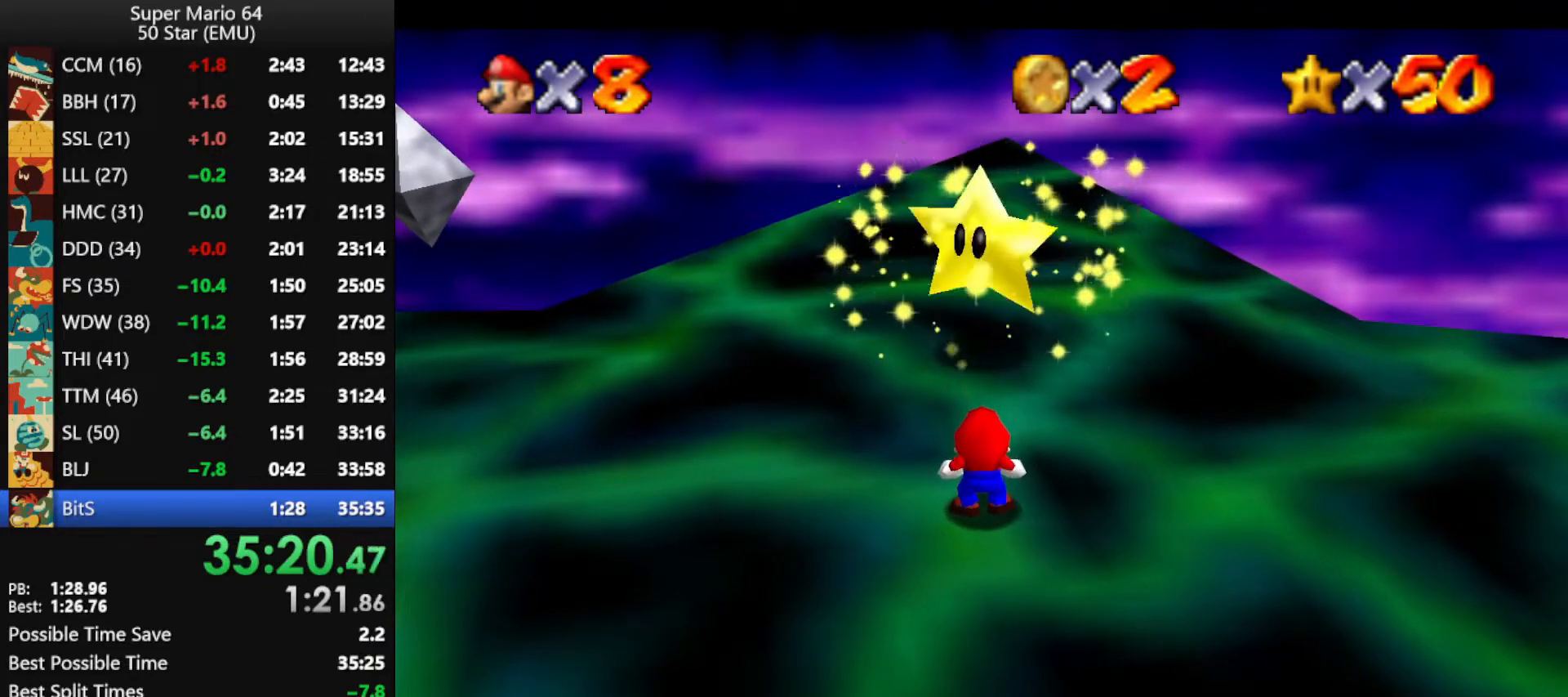
{"buttons": [], "left_stick": "down", "events": []}
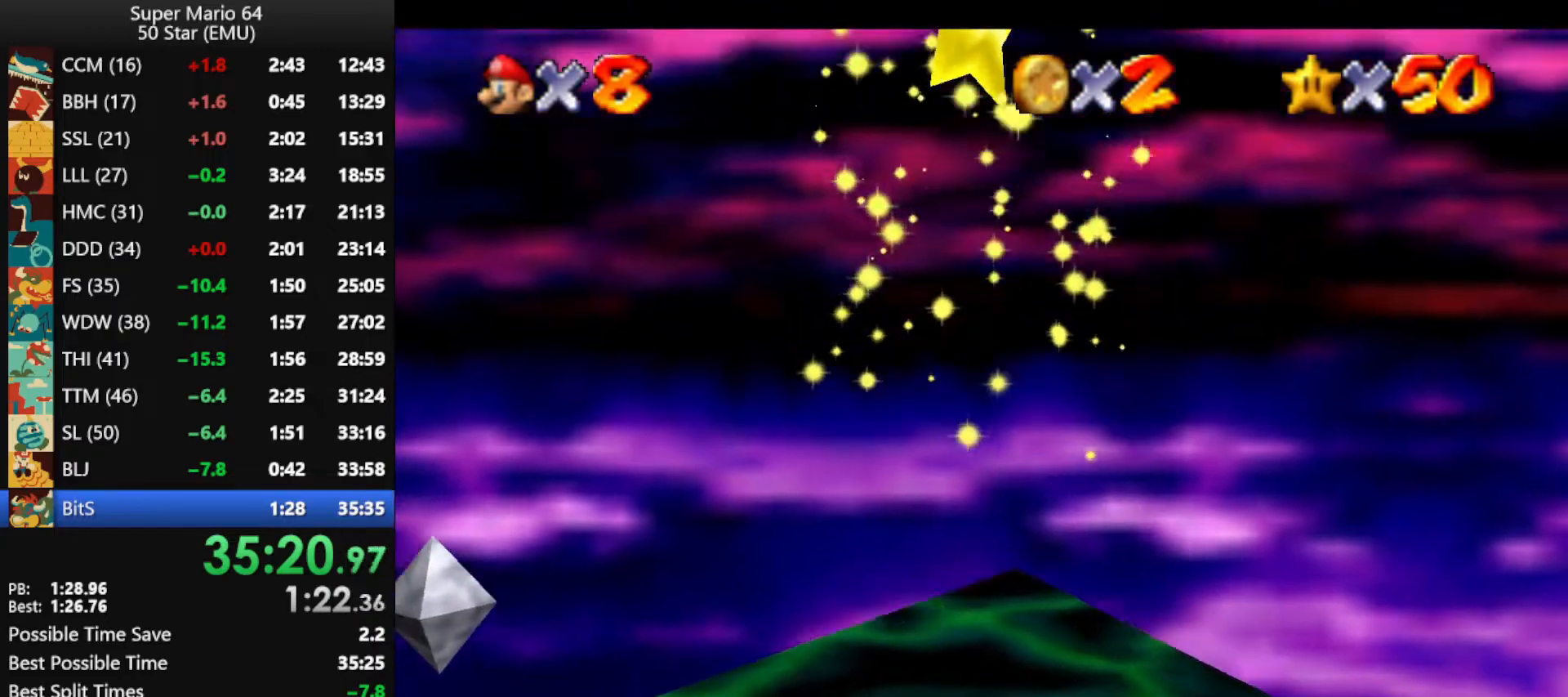
{"buttons": [], "left_stick": "down", "events": []}
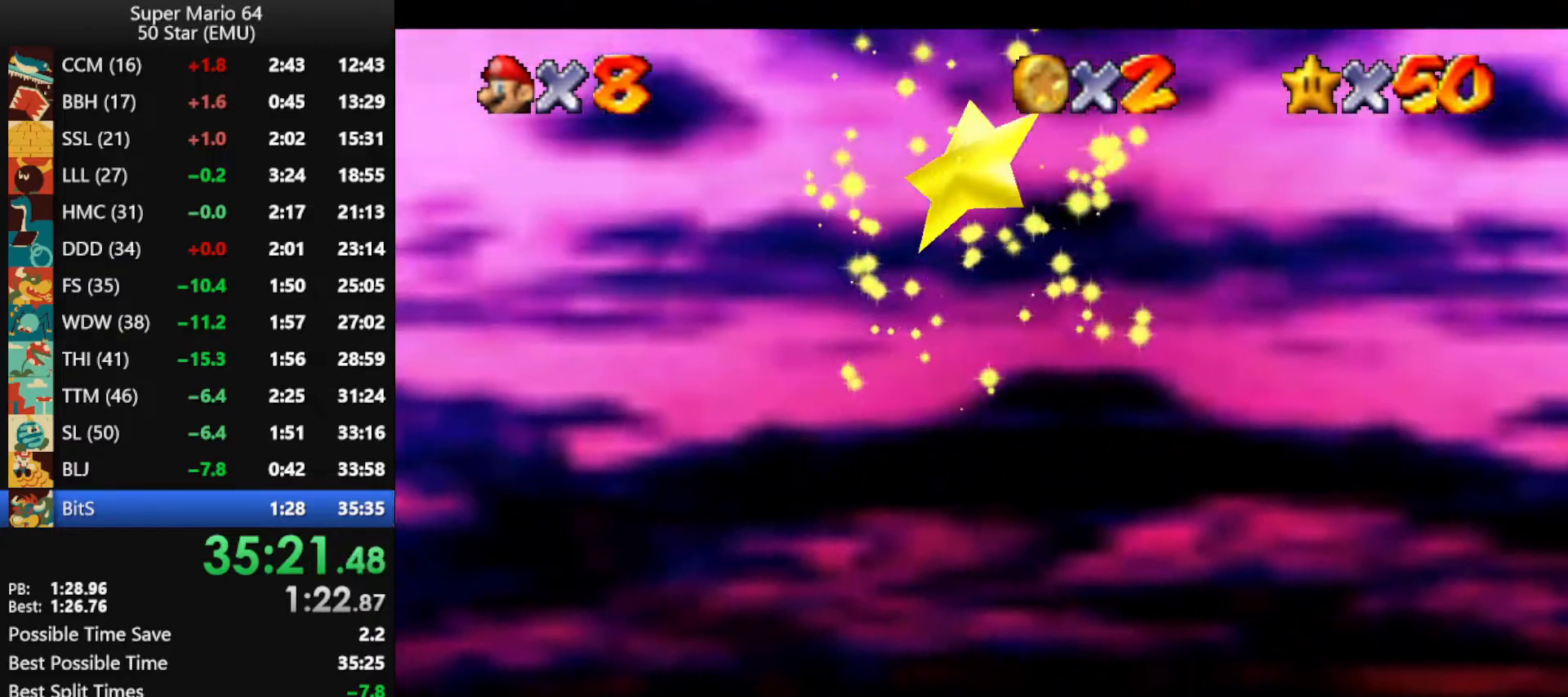
{"buttons": [], "left_stick": "down", "events": []}
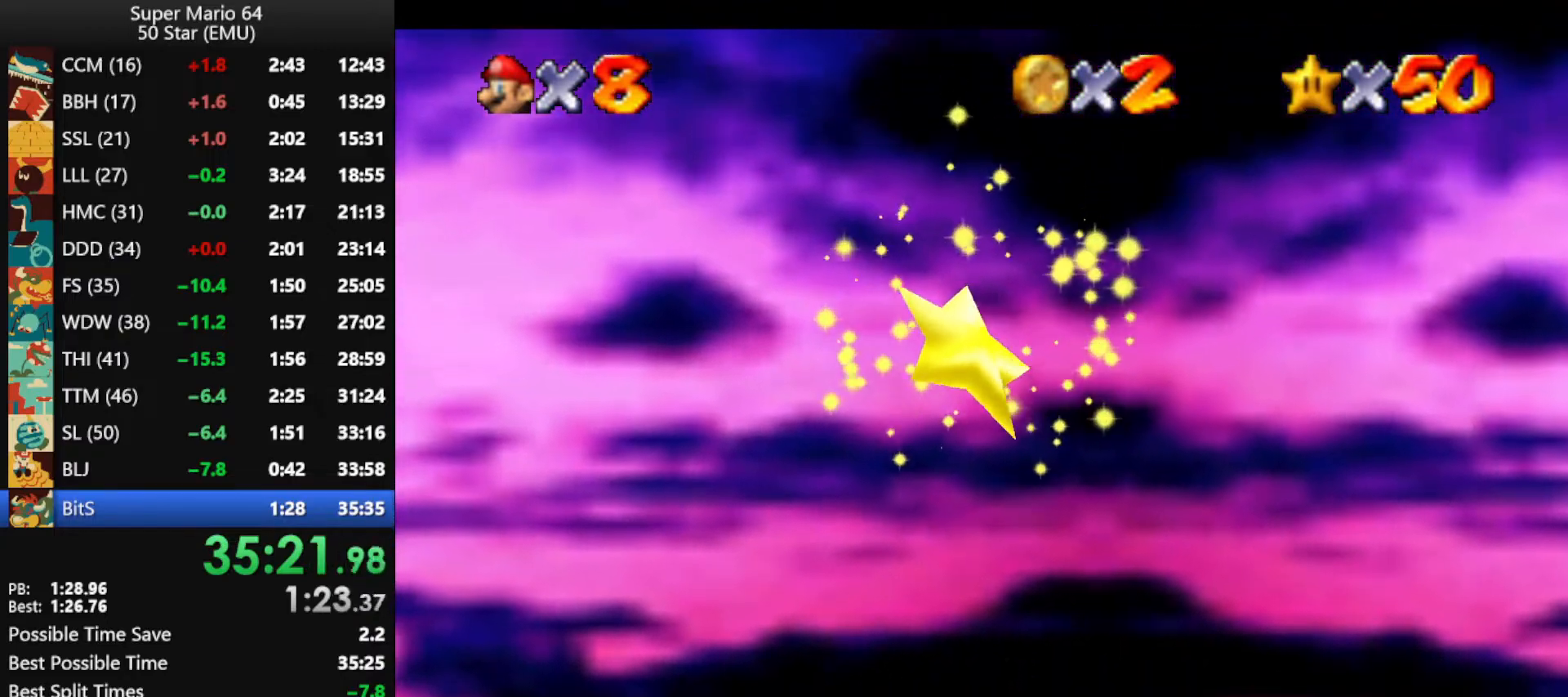
{"buttons": [], "left_stick": "down", "events": []}
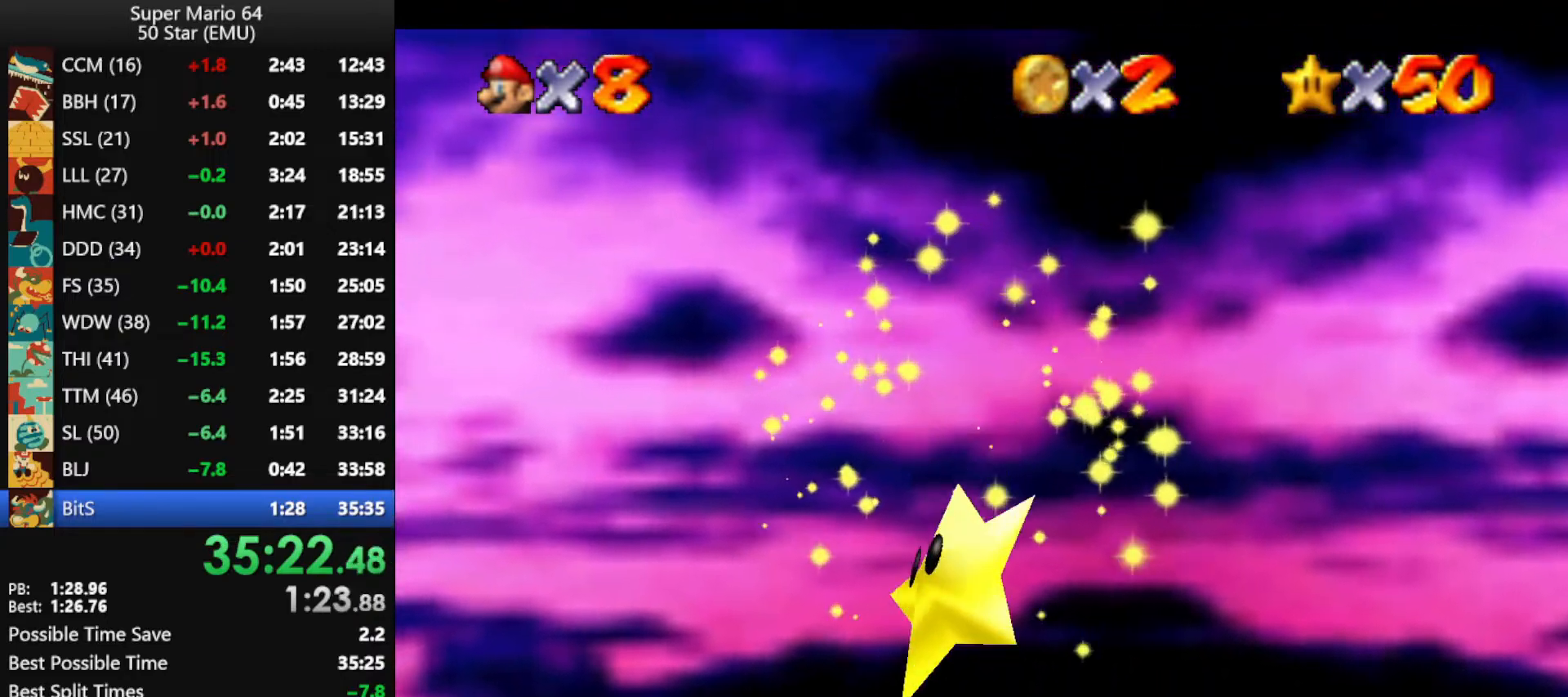
{"buttons": [], "left_stick": "down", "events": []}
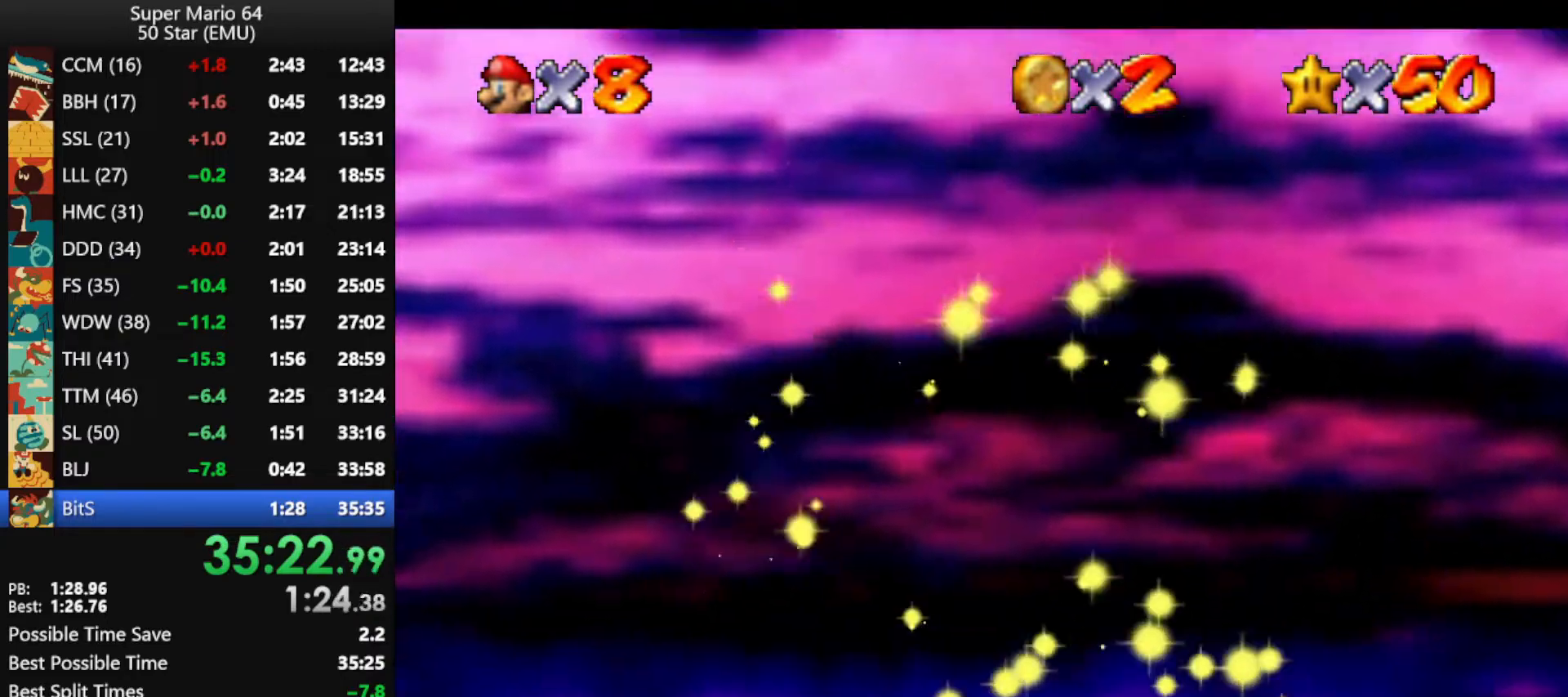
{"buttons": [], "left_stick": "down", "events": []}
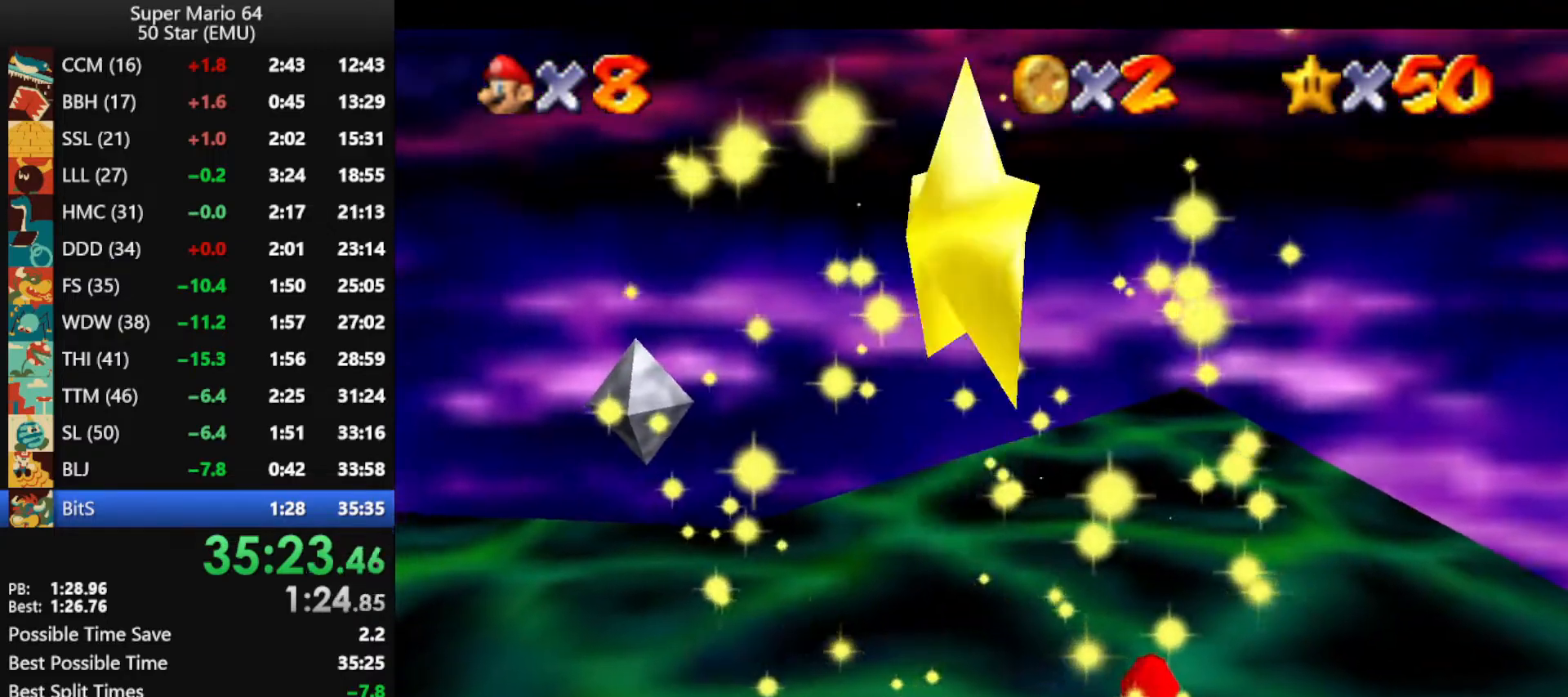
{"buttons": [], "left_stick": "down", "events": []}
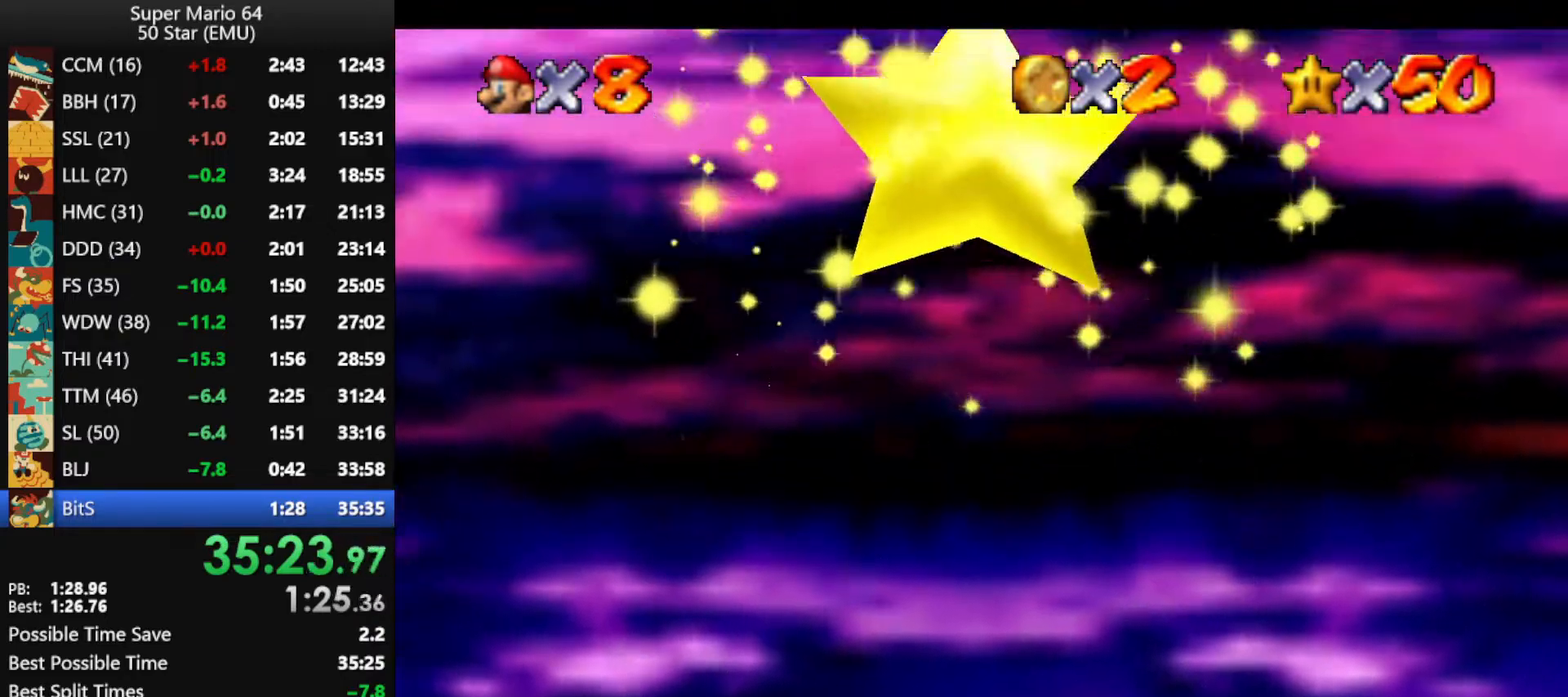
{"buttons": [], "left_stick": "down", "events": []}
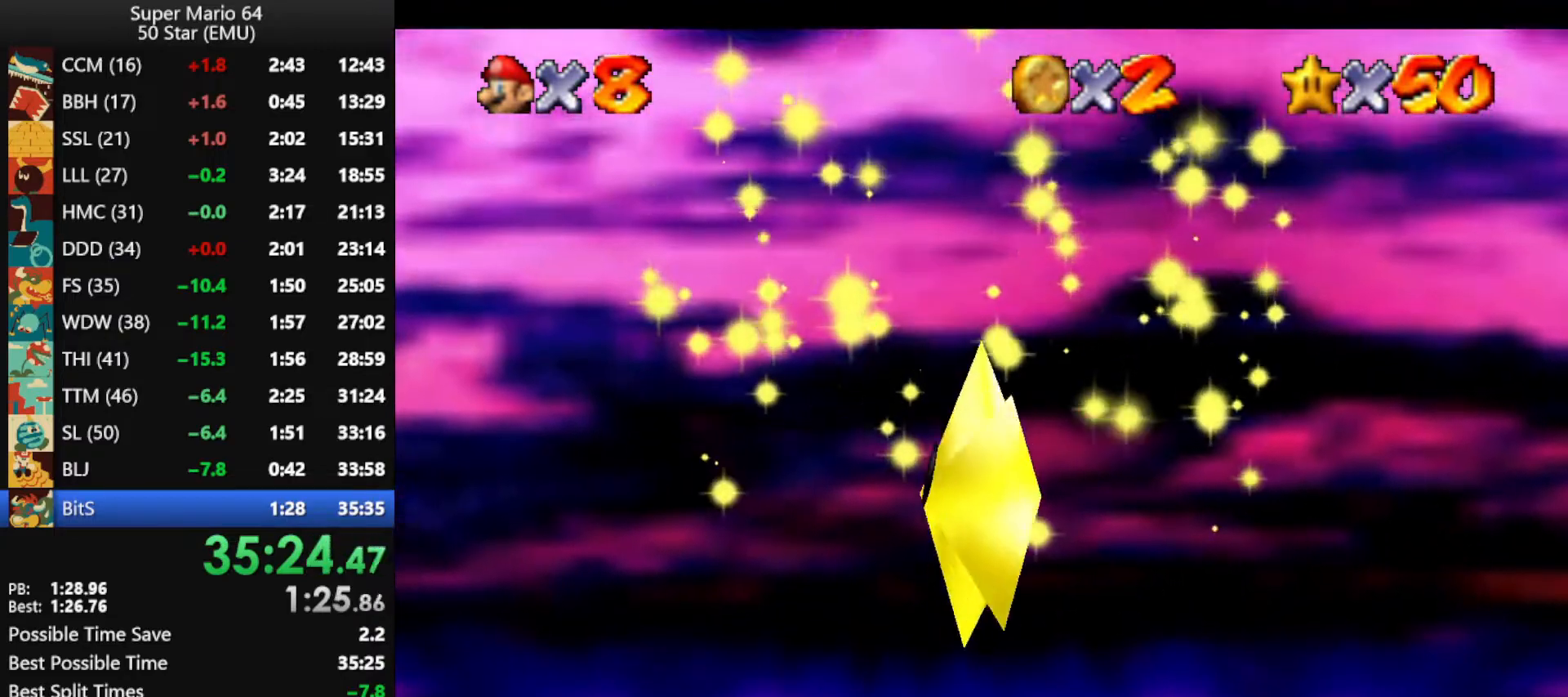
{"buttons": [], "left_stick": "down", "events": []}
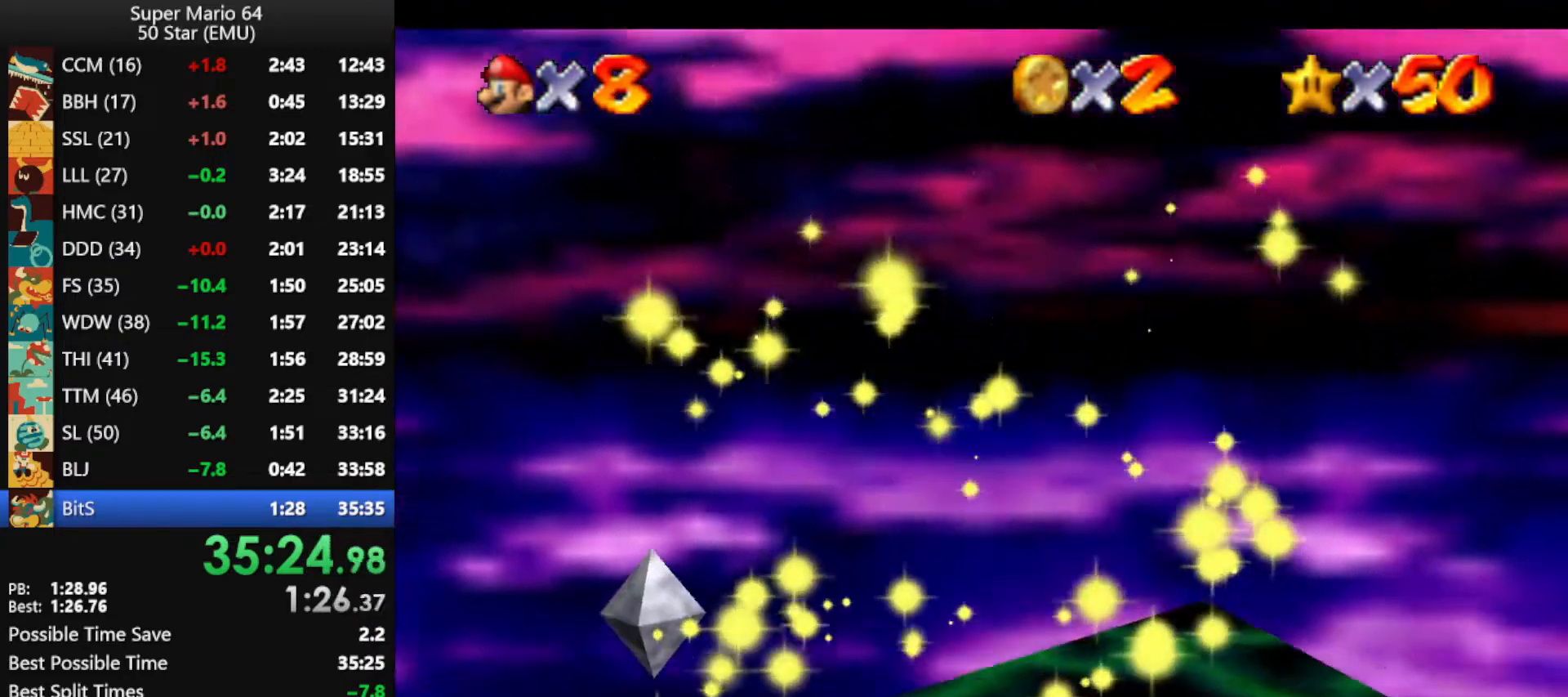
{"buttons": [], "left_stick": "down", "events": []}
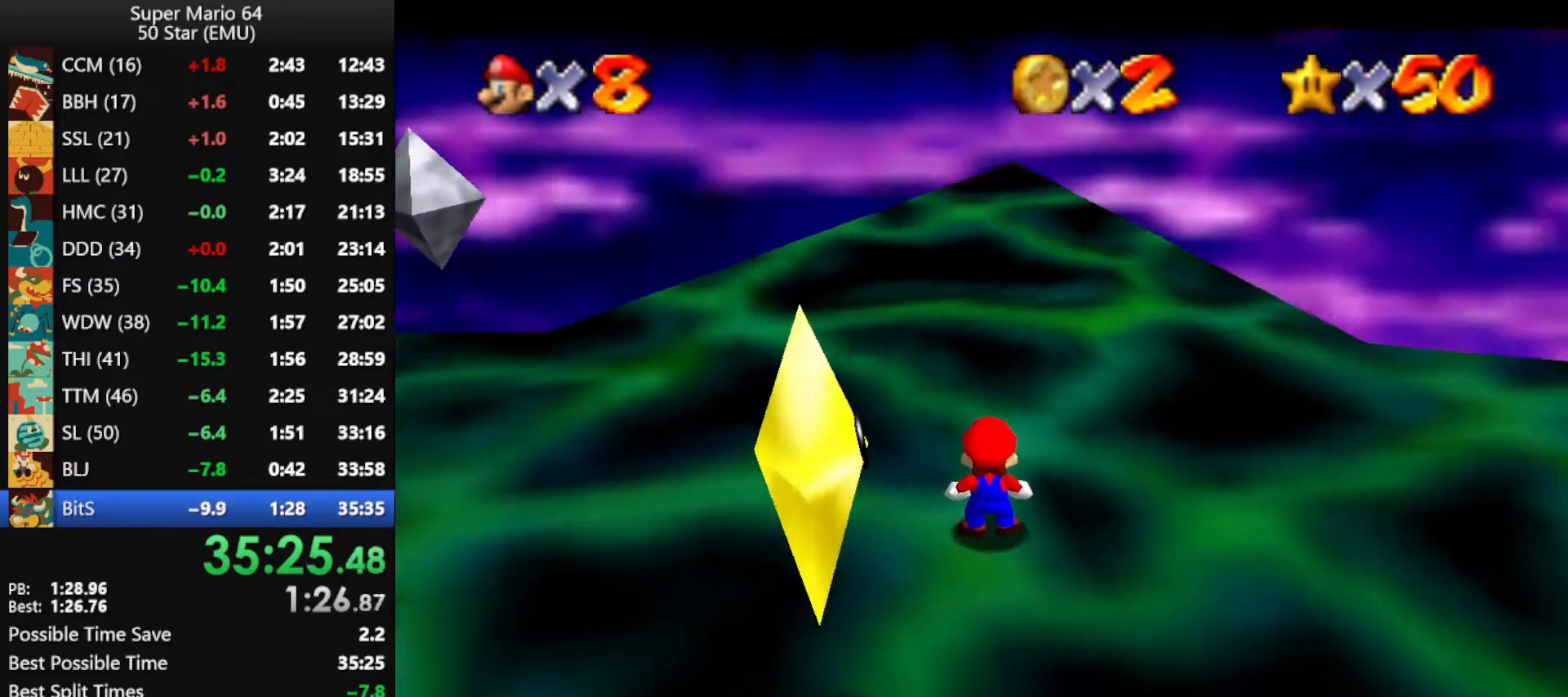
{"buttons": ["A", "Z"], "left_stick": "down-left", "events": [[233, "Z", "down"], [300, "A", "down"], [300, "left_stick", "down-left"], [400, "A", "up"], [467, "A", "down"]]}
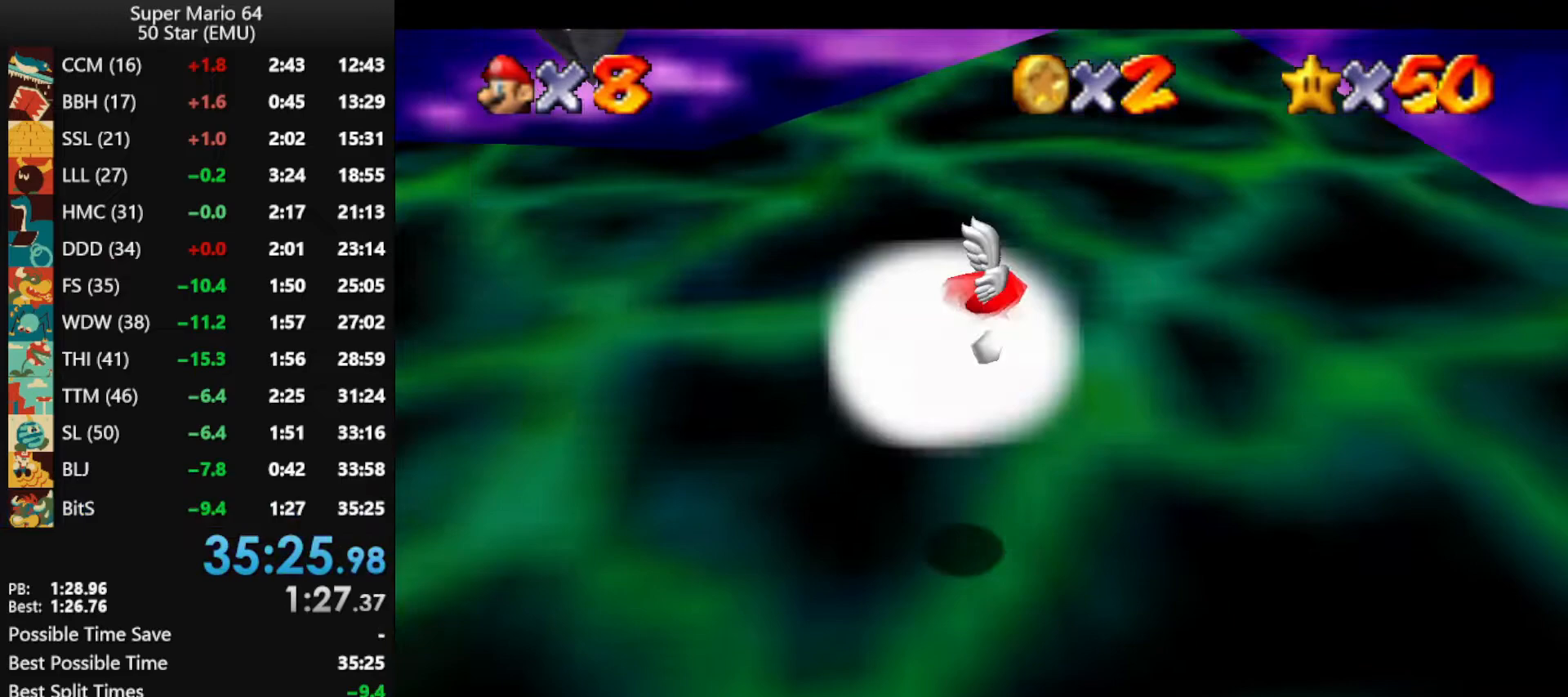
{"buttons": [], "left_stick": "center", "events": [[33, "A", "up"], [100, "A", "down"], [233, "A", "up"], [333, "Z", "up"], [367, "left_stick", "center"]]}